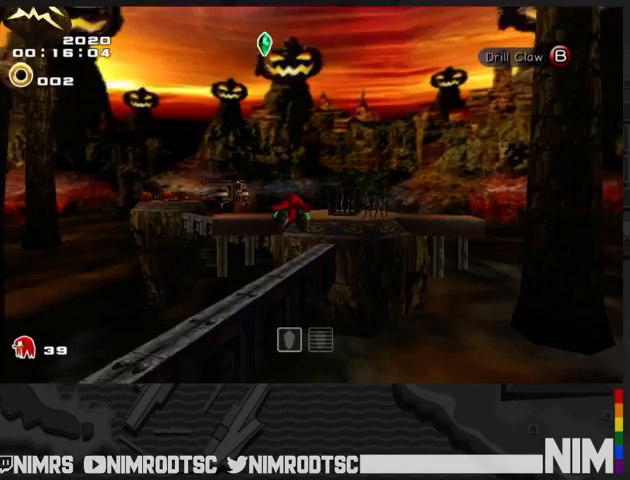
Gameplay with a controller (Xbox layout); each line is a JSON object with the inputs held at the frame after it. "button_events" lists button changes between this image and that frame as [ms after this image, input, new state], when the widget could be followed in between (sticks are given only as held states). This document gives stick clicks only as held states, not as events.
{"buttons": [], "left_stick": "up-right", "right_stick": "center", "button_events": [[67, "A", "up"], [200, "A", "down"], [400, "A", "up"]]}
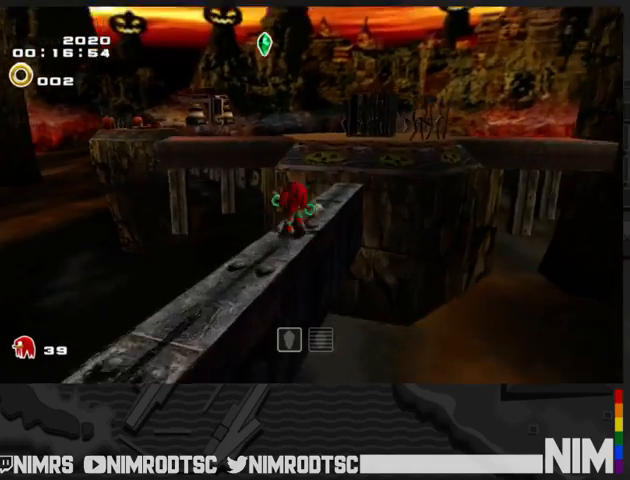
{"buttons": ["A"], "left_stick": "up-left", "right_stick": "center", "button_events": [[67, "A", "down"]]}
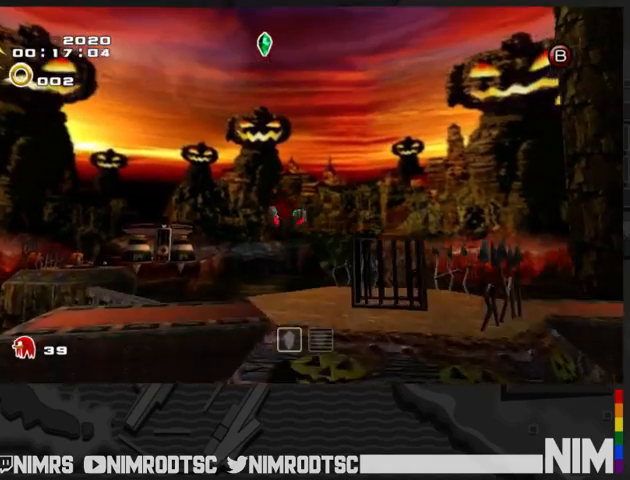
{"buttons": ["A"], "left_stick": "up", "right_stick": "center", "button_events": [[67, "A", "up"], [167, "A", "down"], [167, "R2", "down"], [400, "R2", "up"]]}
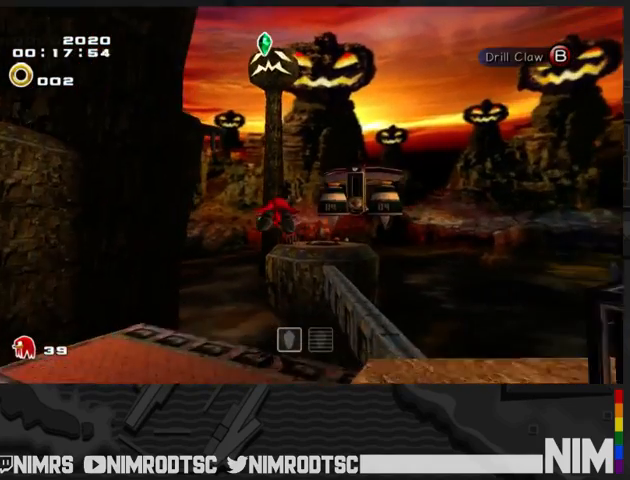
{"buttons": ["A"], "left_stick": "up", "right_stick": "center", "button_events": []}
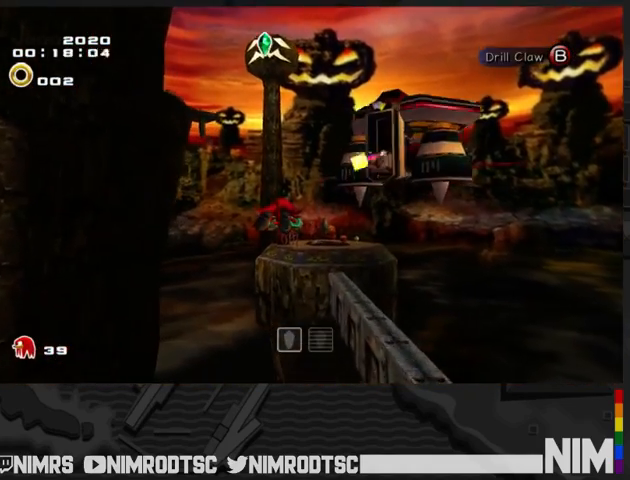
{"buttons": ["A"], "left_stick": "up-right", "right_stick": "center", "button_events": []}
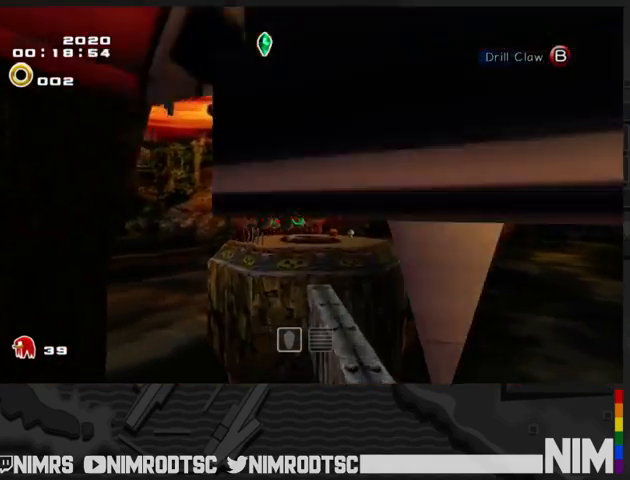
{"buttons": ["A"], "left_stick": "center", "right_stick": "center", "button_events": []}
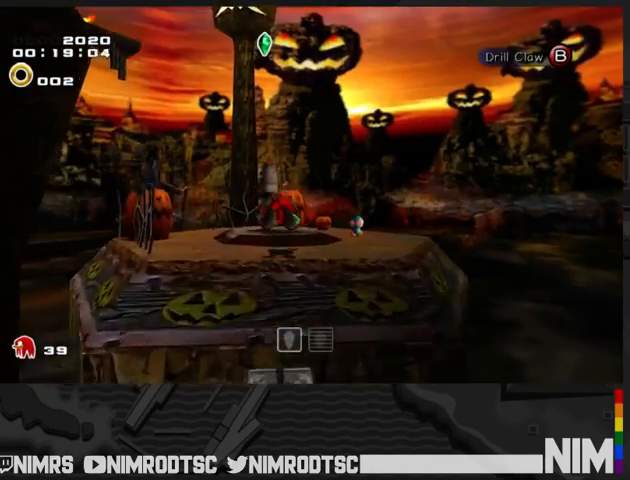
{"buttons": [], "left_stick": "center", "right_stick": "center", "button_events": [[33, "A", "up"]]}
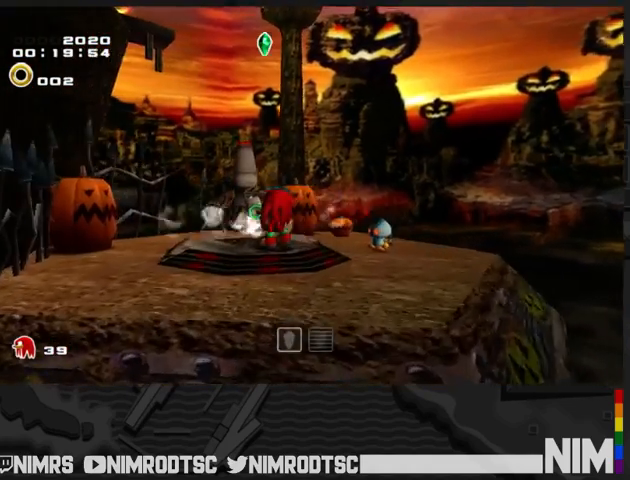
{"buttons": [], "left_stick": "center", "right_stick": "center", "button_events": []}
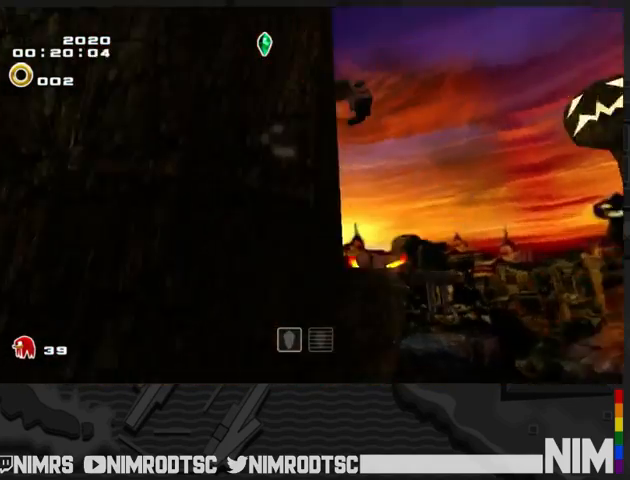
{"buttons": [], "left_stick": "center", "right_stick": "center", "button_events": []}
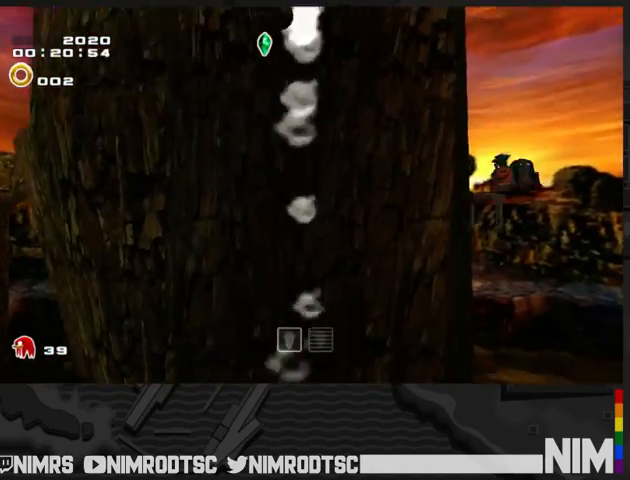
{"buttons": [], "left_stick": "up", "right_stick": "center", "button_events": []}
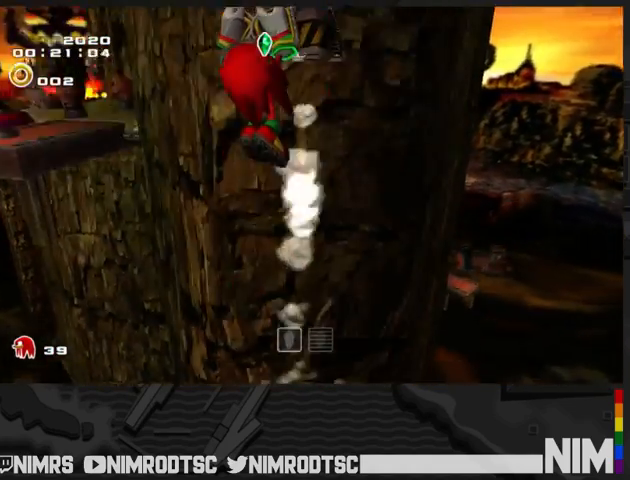
{"buttons": [], "left_stick": "up", "right_stick": "center", "button_events": []}